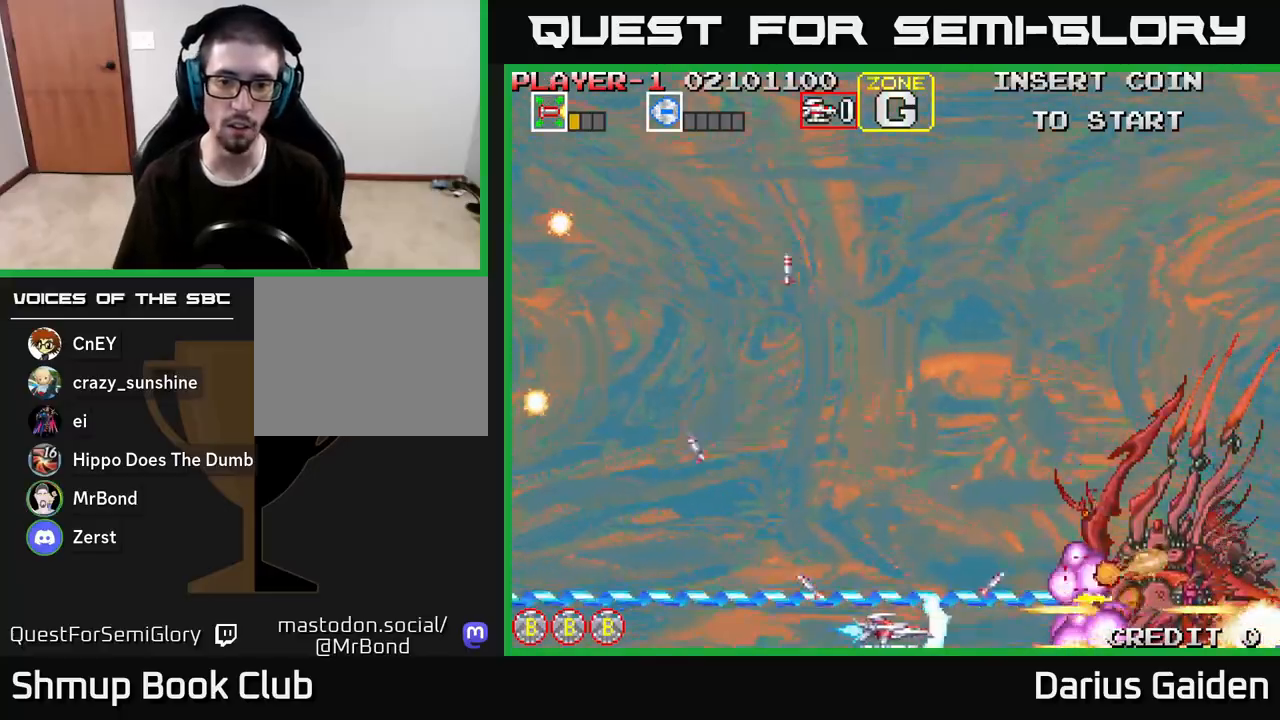
Gameplay with a controller (Xbox layout); each line is a JSON object with the inputs held at the frame after it. "events" lists button and stick changes between this image and that frame as [ms after this image, input, new state], when the widget could be followed in between.
{"buttons": ["R2", "DPAD_LEFT"], "left_stick": "center", "right_stick": "center", "events": [[400, "DPAD_LEFT", "down"]]}
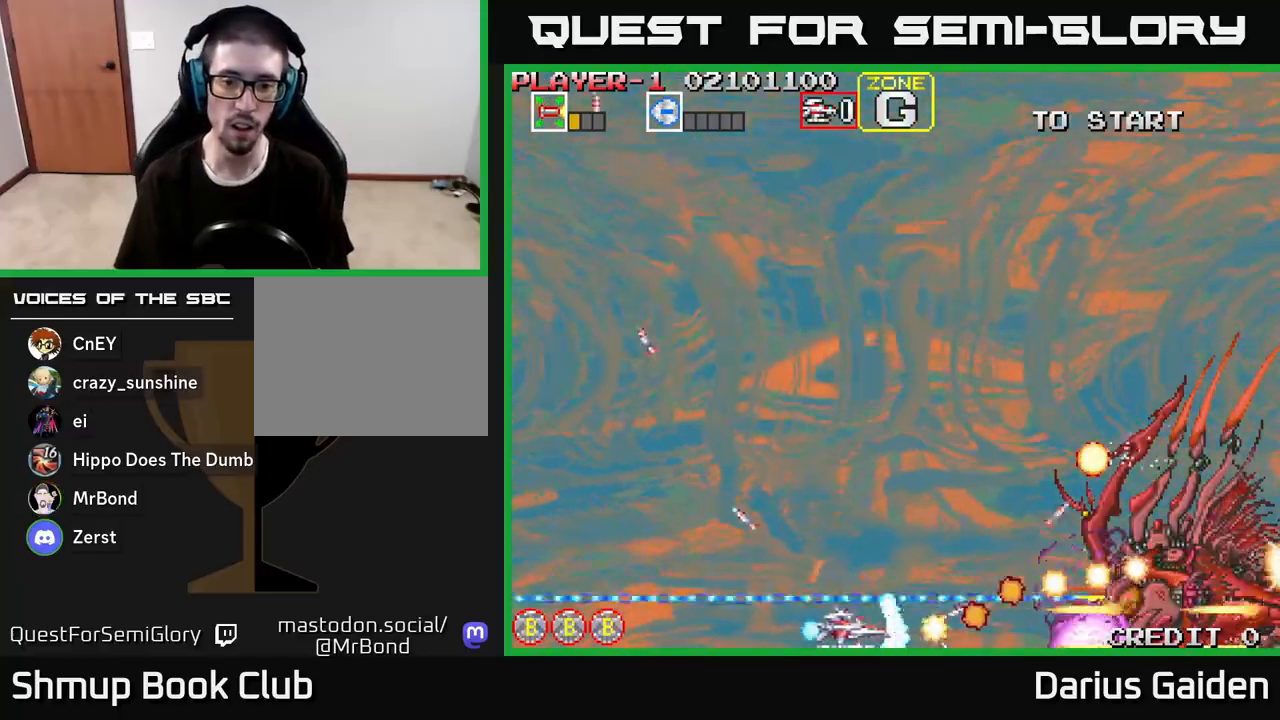
{"buttons": ["R2"], "left_stick": "center", "right_stick": "center", "events": [[450, "DPAD_LEFT", "up"]]}
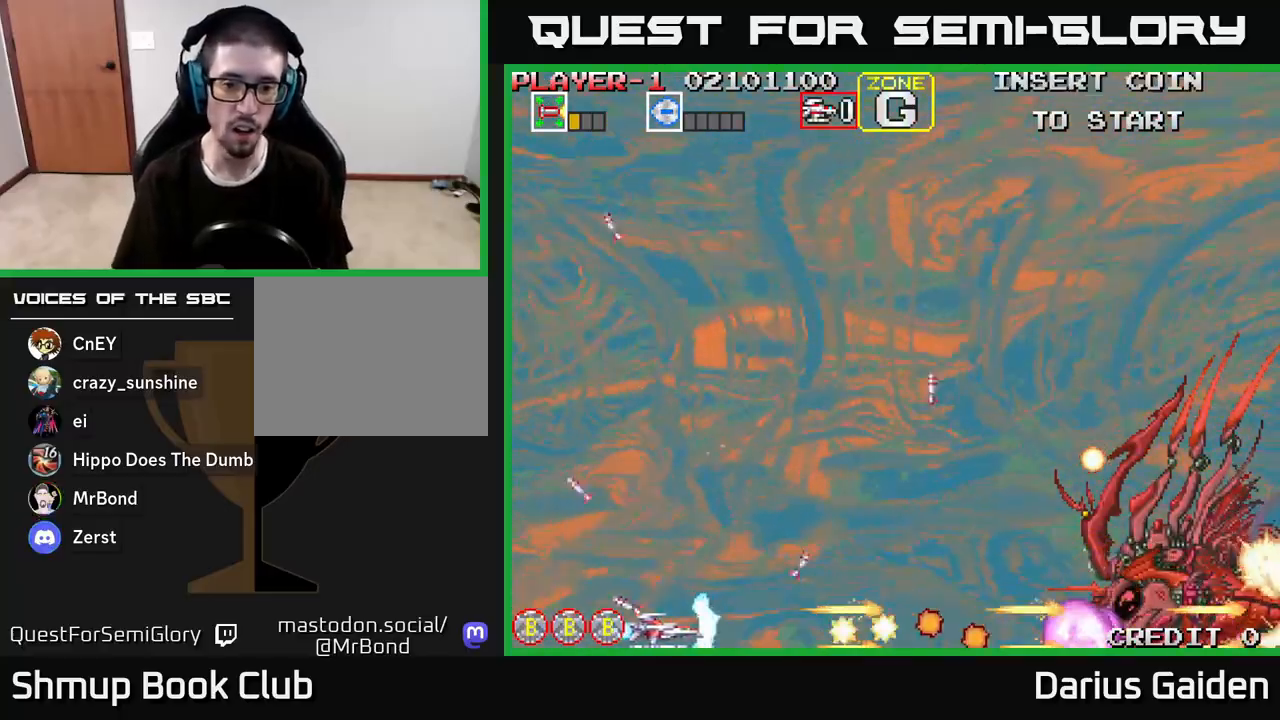
{"buttons": ["R2", "DPAD_UP", "DPAD_LEFT"], "left_stick": "center", "right_stick": "center", "events": [[83, "DPAD_LEFT", "down"], [100, "DPAD_UP", "down"], [117, "DPAD_LEFT", "up"], [167, "DPAD_RIGHT", "down"], [450, "DPAD_RIGHT", "up"], [500, "DPAD_LEFT", "down"]]}
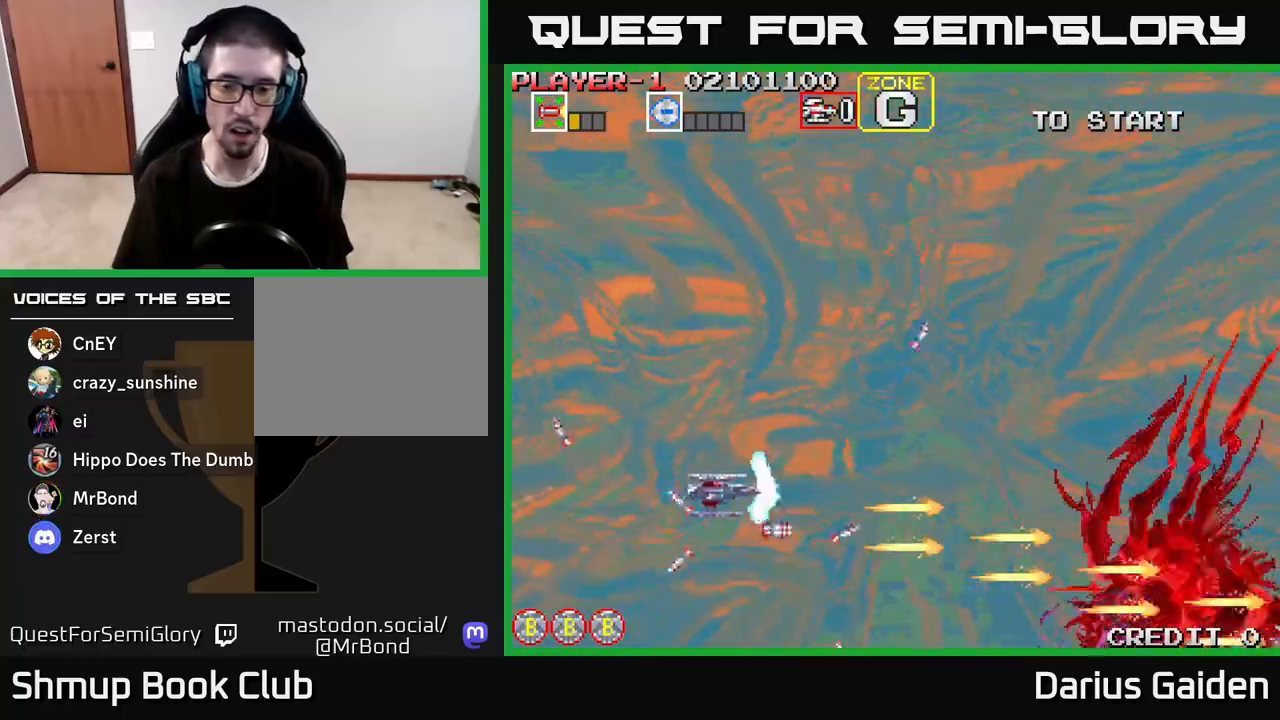
{"buttons": ["R2", "DPAD_LEFT"], "left_stick": "center", "right_stick": "center", "events": [[33, "DPAD_UP", "up"], [150, "DPAD_LEFT", "up"], [350, "DPAD_LEFT", "down"]]}
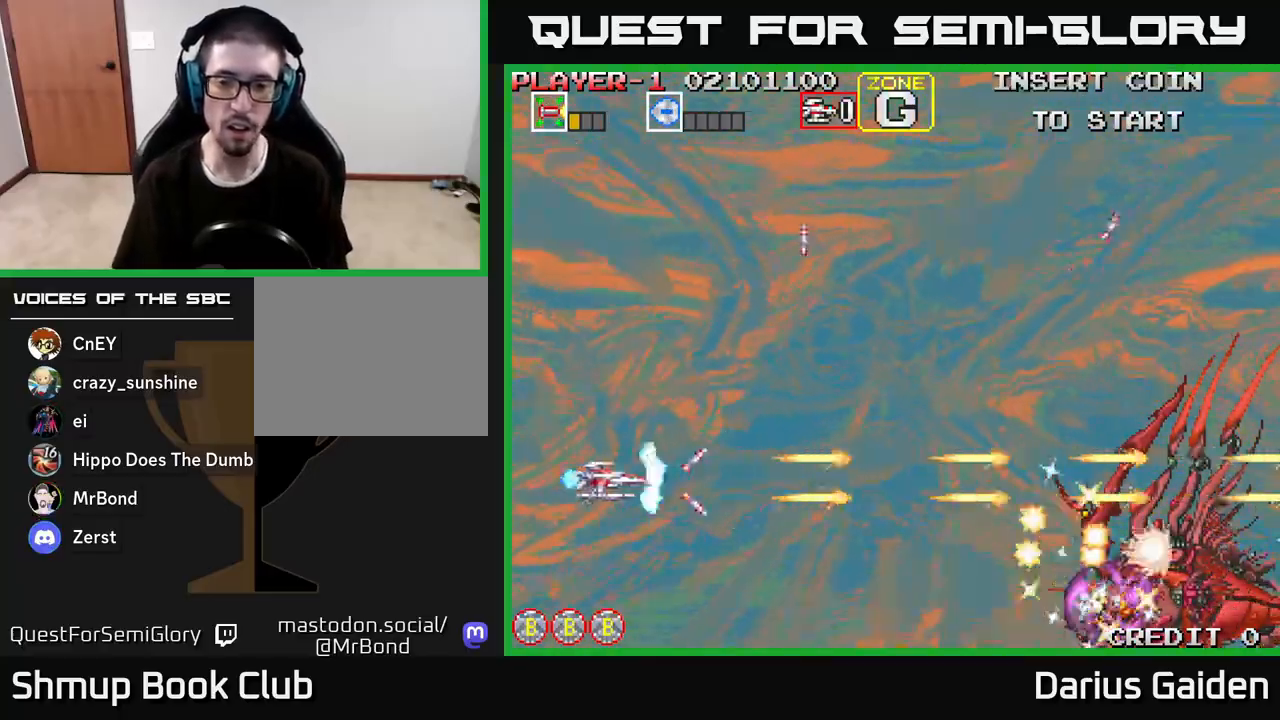
{"buttons": ["R2", "DPAD_UP"], "left_stick": "center", "right_stick": "center", "events": [[33, "DPAD_LEFT", "up"], [233, "DPAD_UP", "down"], [417, "DPAD_UP", "up"], [483, "DPAD_UP", "down"]]}
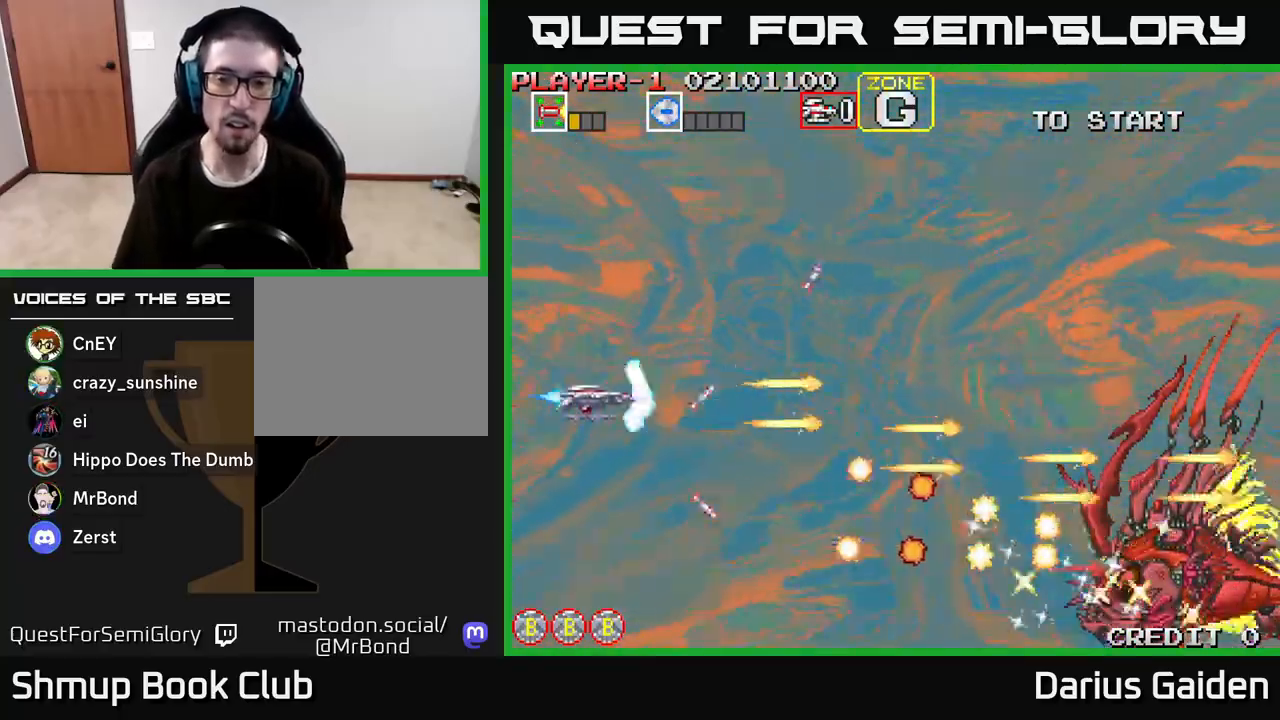
{"buttons": ["R2", "DPAD_UP"], "left_stick": "center", "right_stick": "center", "events": [[150, "DPAD_UP", "up"], [217, "DPAD_UP", "down"], [400, "DPAD_UP", "up"], [500, "DPAD_UP", "down"]]}
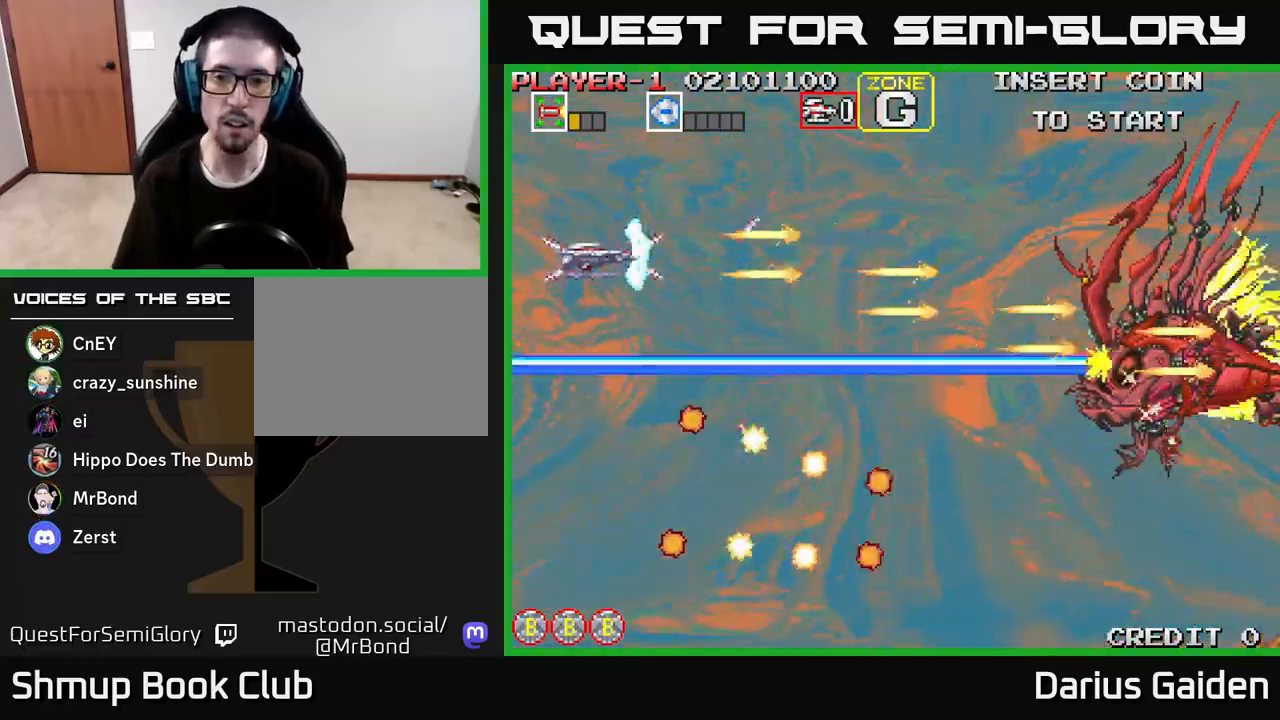
{"buttons": ["R2"], "left_stick": "center", "right_stick": "center", "events": [[133, "DPAD_UP", "up"], [200, "DPAD_UP", "down"], [317, "DPAD_UP", "up"]]}
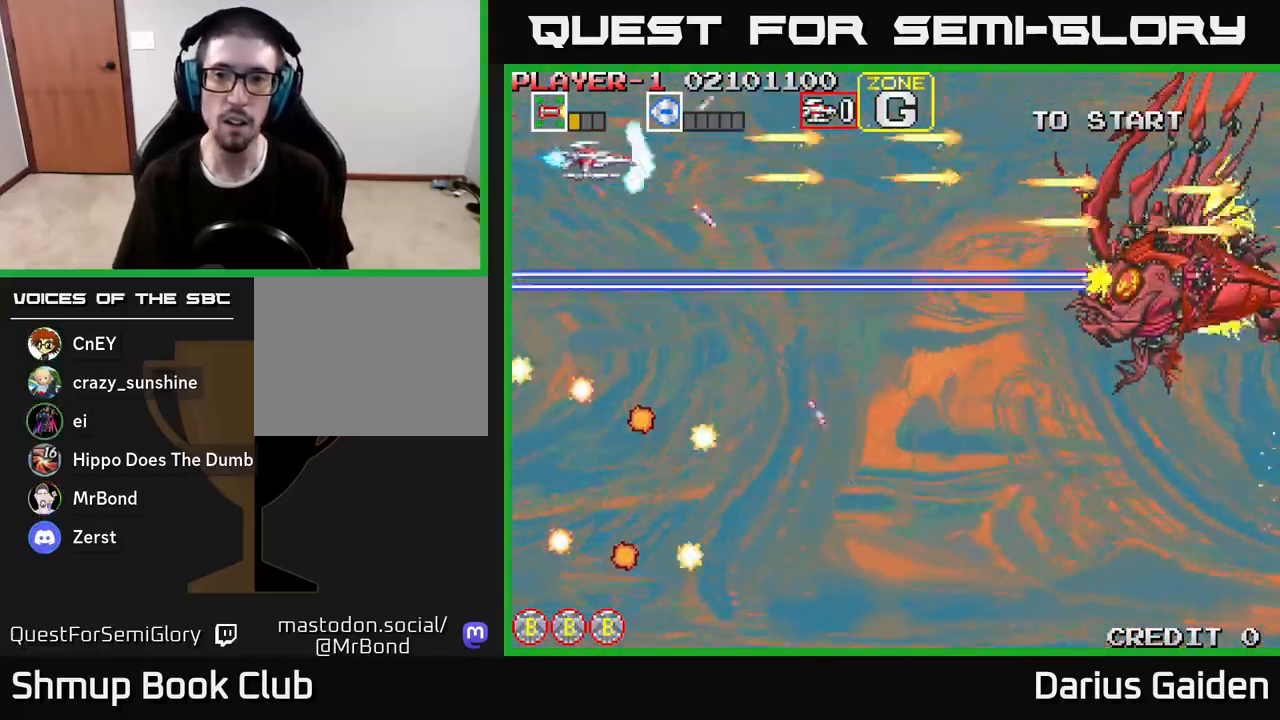
{"buttons": ["R2", "DPAD_DOWN", "DPAD_RIGHT"], "left_stick": "center", "right_stick": "center", "events": [[50, "DPAD_RIGHT", "down"], [450, "DPAD_DOWN", "down"]]}
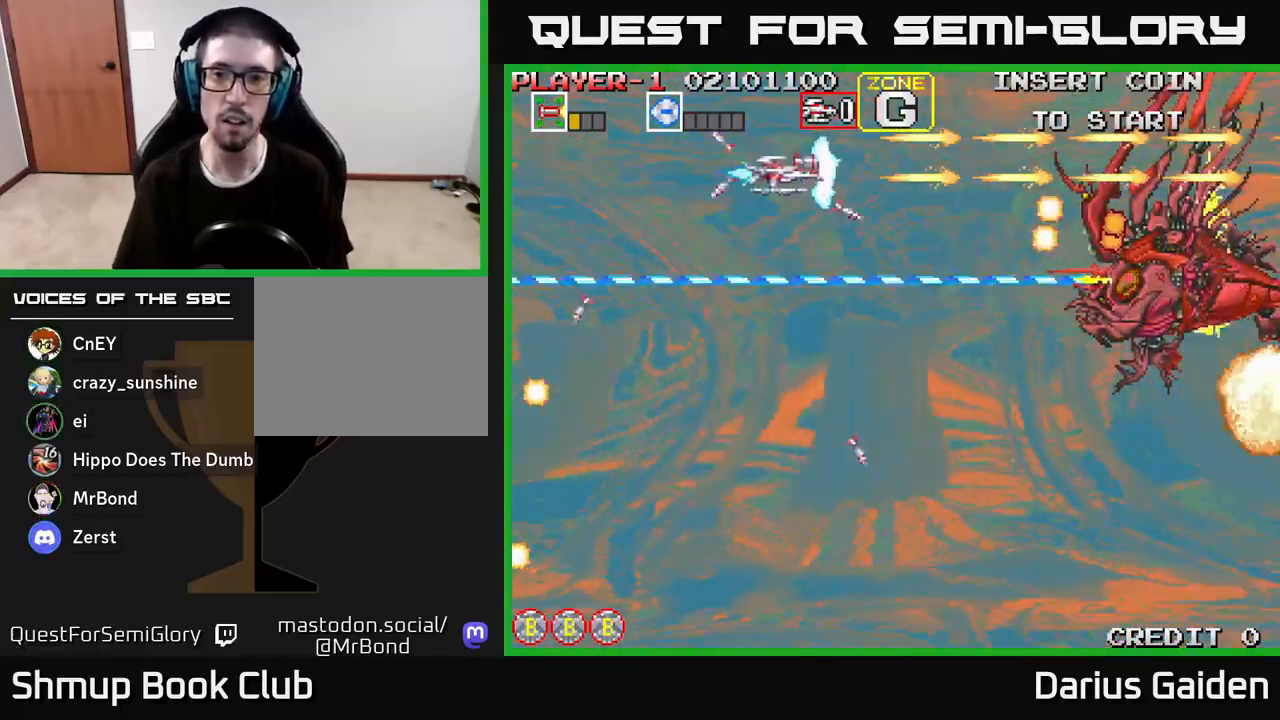
{"buttons": ["R2", "DPAD_LEFT"], "left_stick": "center", "right_stick": "center", "events": [[83, "DPAD_DOWN", "up"], [150, "DPAD_RIGHT", "up"], [250, "DPAD_LEFT", "down"]]}
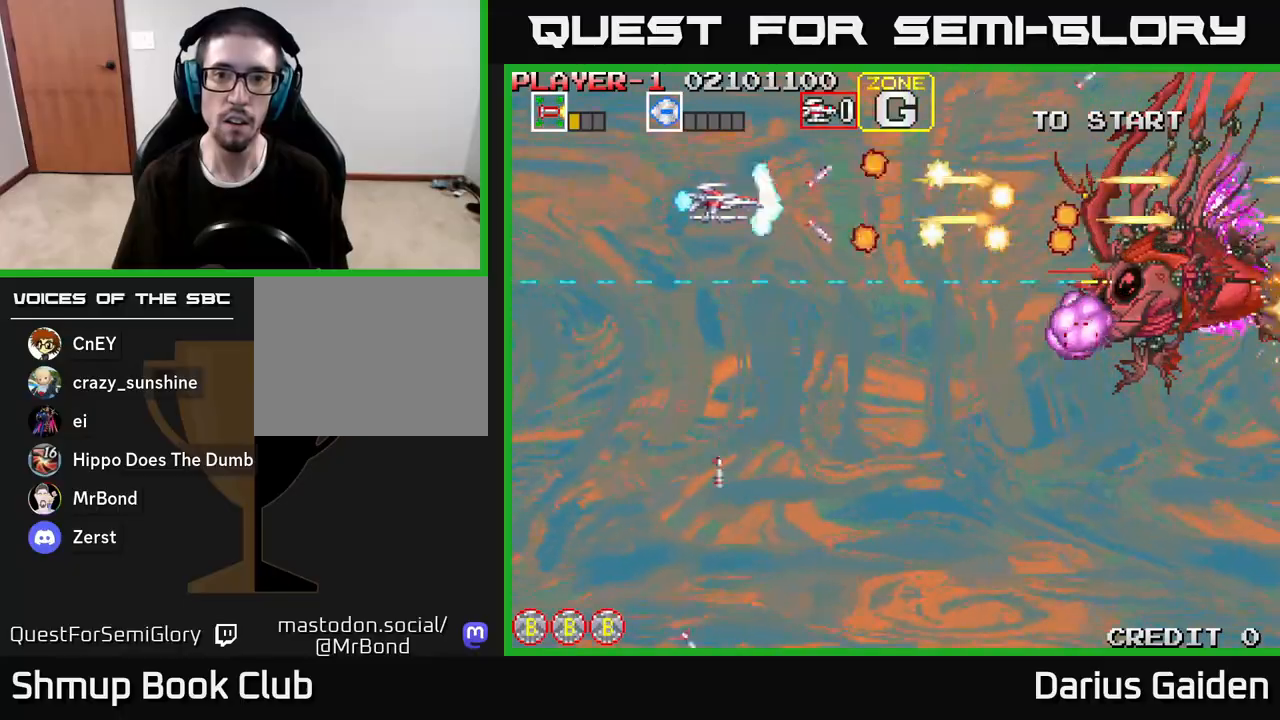
{"buttons": ["R2", "DPAD_DOWN"], "left_stick": "center", "right_stick": "center", "events": [[300, "DPAD_DOWN", "down"], [400, "DPAD_LEFT", "up"]]}
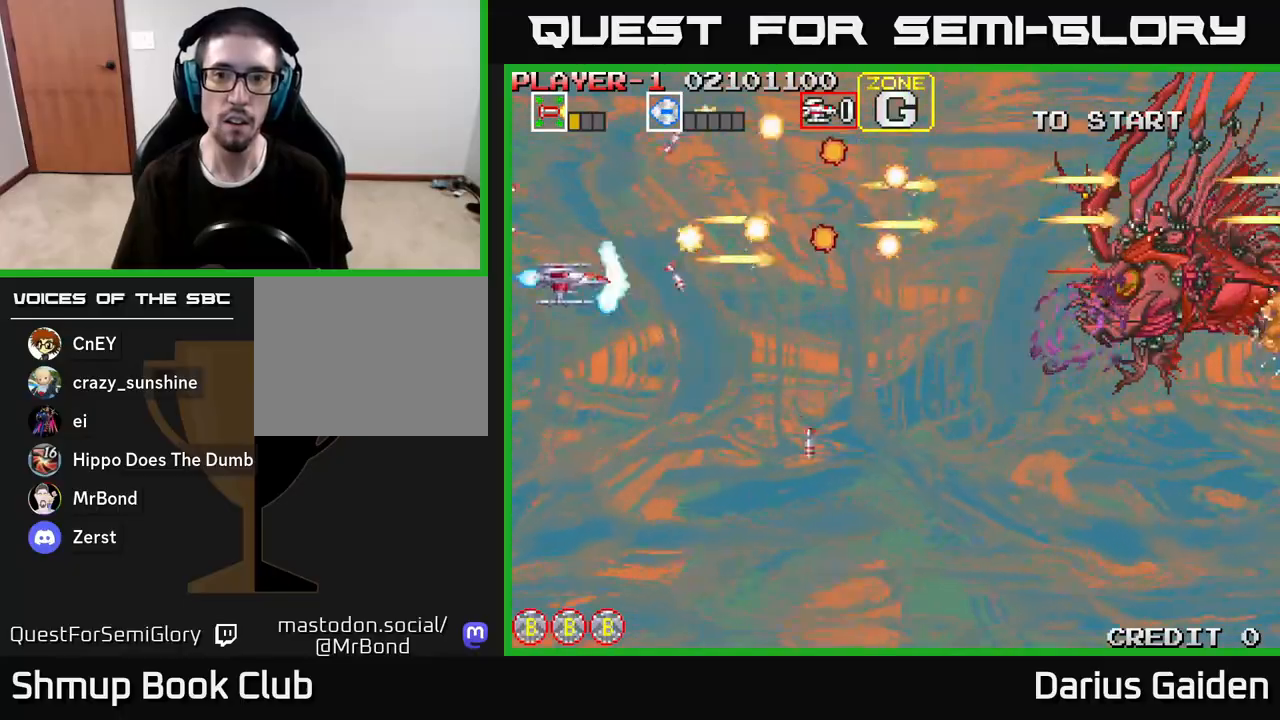
{"buttons": ["R2"], "left_stick": "center", "right_stick": "center", "events": [[183, "DPAD_RIGHT", "down"], [233, "DPAD_RIGHT", "up"], [250, "DPAD_DOWN", "up"]]}
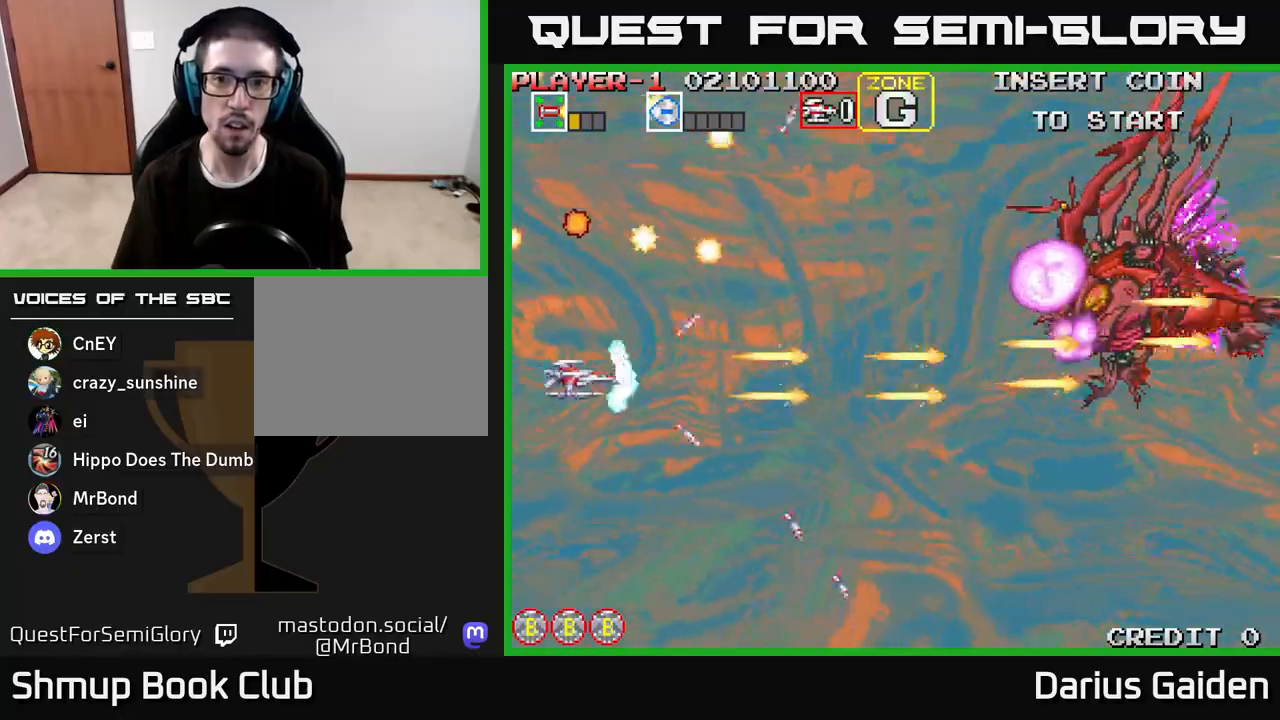
{"buttons": ["R2"], "left_stick": "center", "right_stick": "center", "events": []}
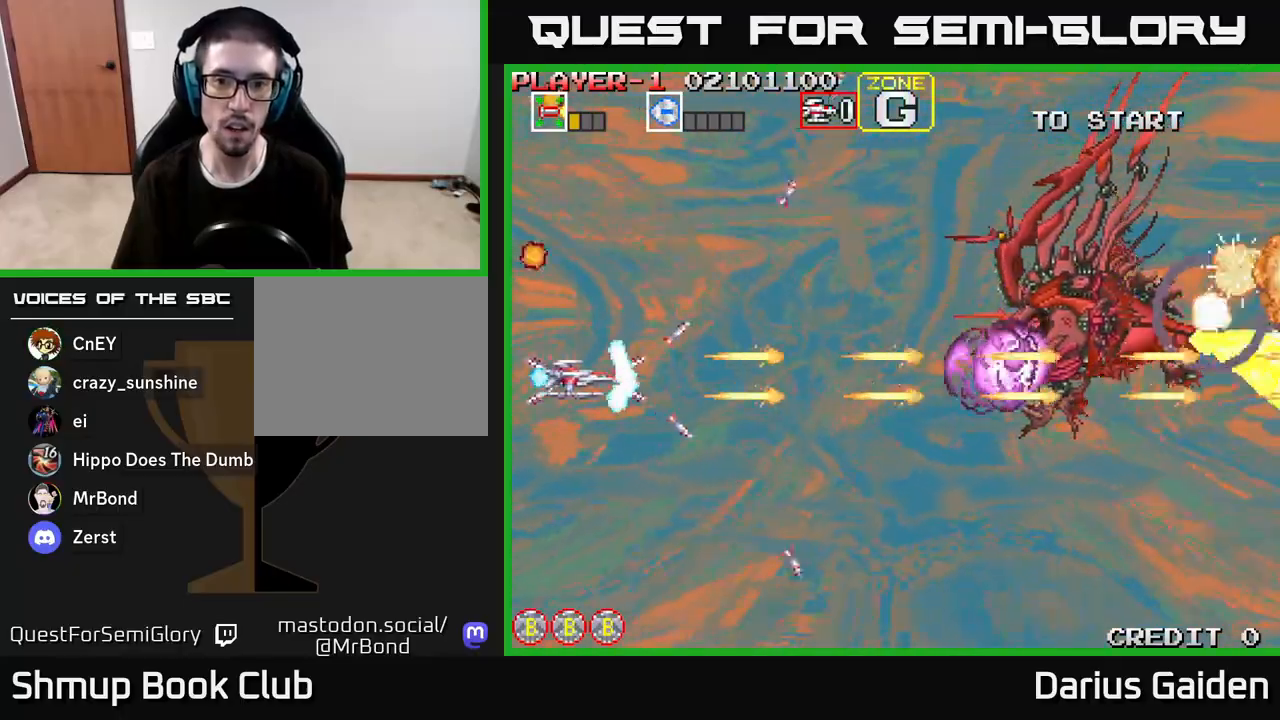
{"buttons": ["R2"], "left_stick": "center", "right_stick": "center", "events": []}
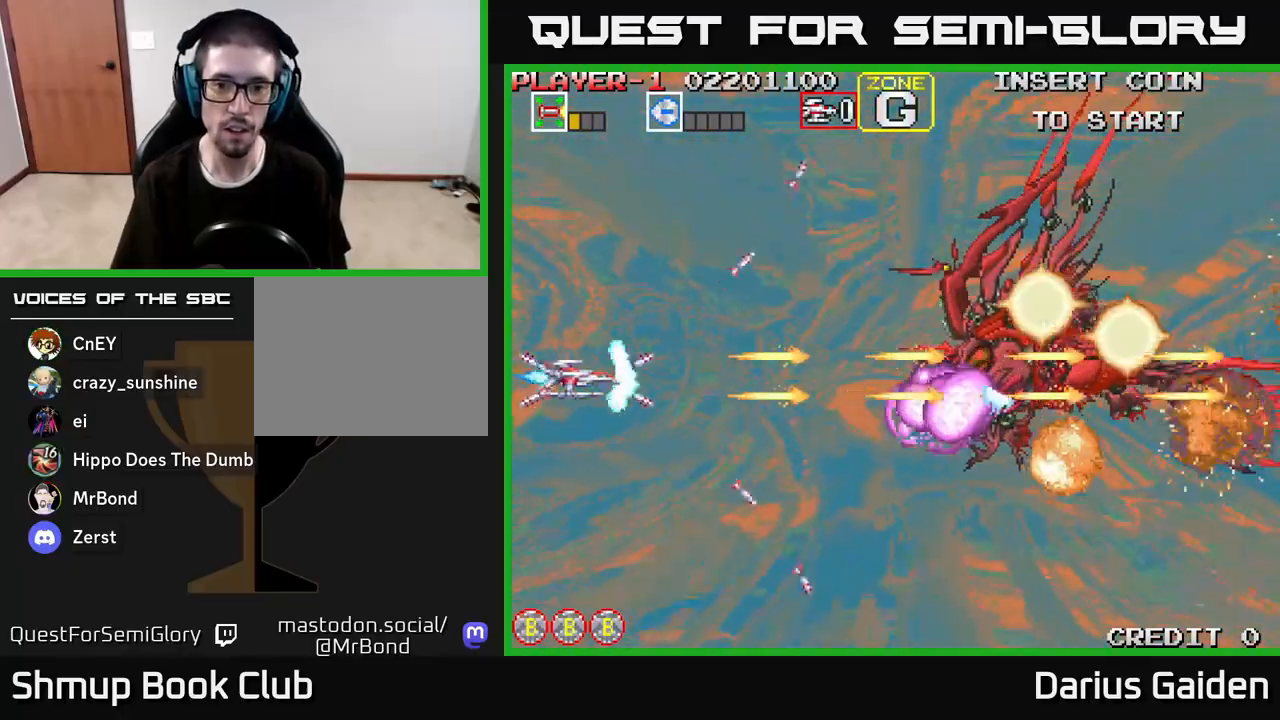
{"buttons": ["R2"], "left_stick": "center", "right_stick": "center", "events": []}
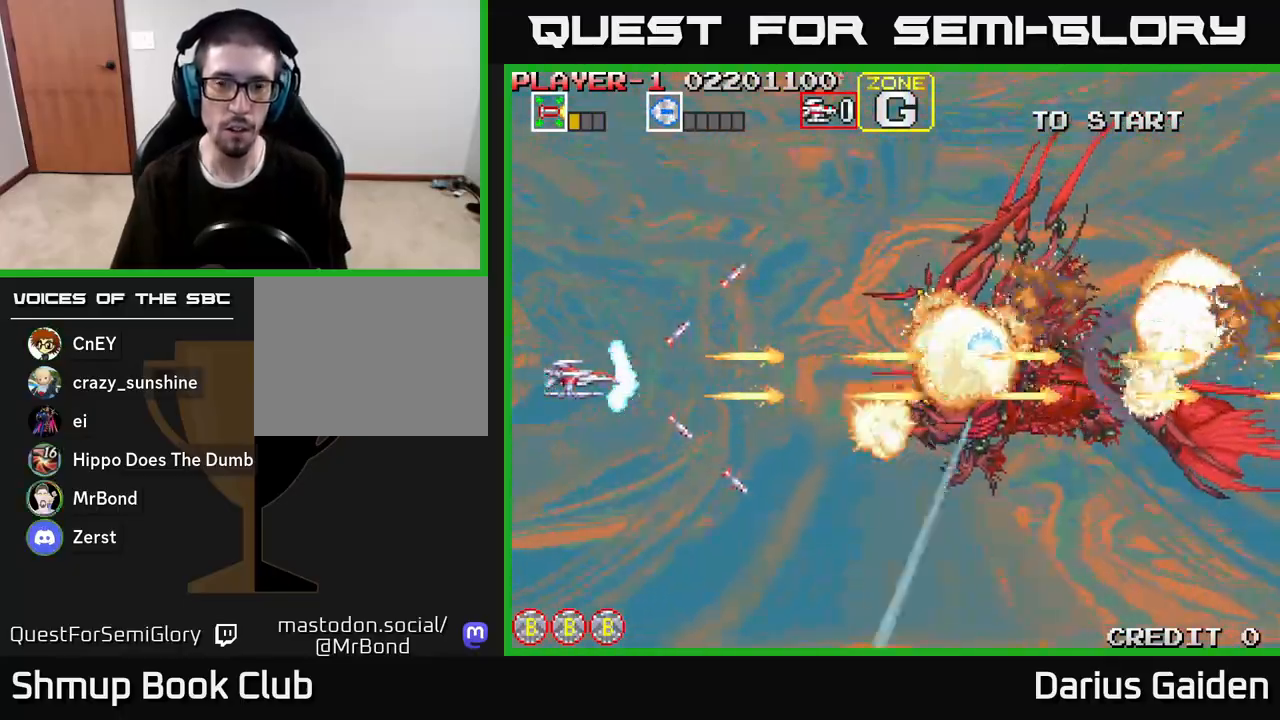
{"buttons": ["R2"], "left_stick": "center", "right_stick": "center", "events": []}
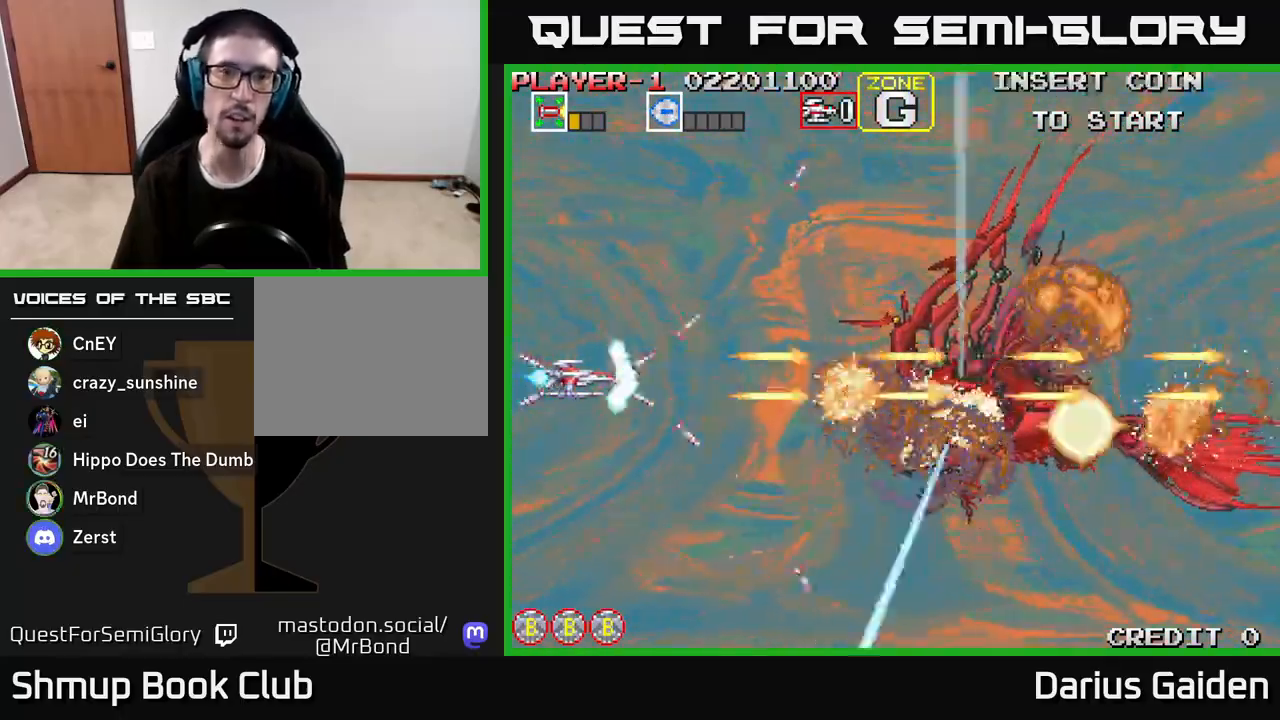
{"buttons": ["R2"], "left_stick": "center", "right_stick": "center", "events": [[183, "DPAD_DOWN", "down"], [333, "DPAD_DOWN", "up"]]}
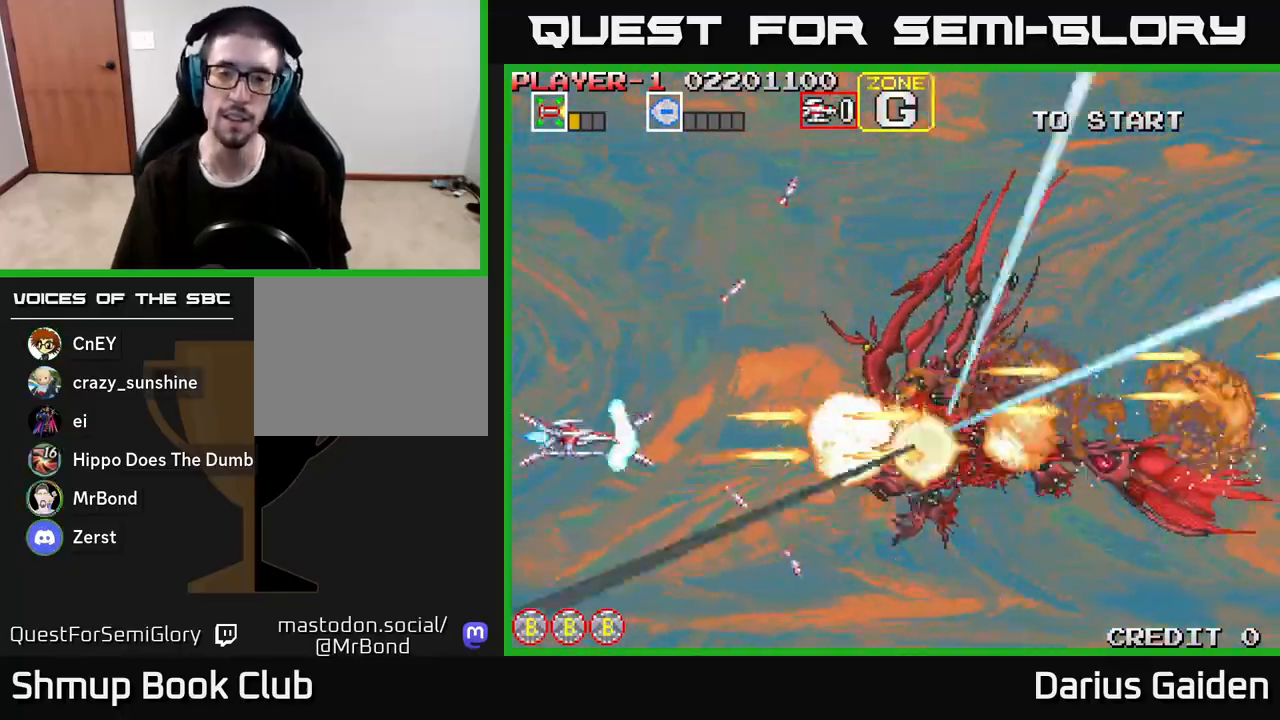
{"buttons": [], "left_stick": "center", "right_stick": "center", "events": [[467, "R2", "up"]]}